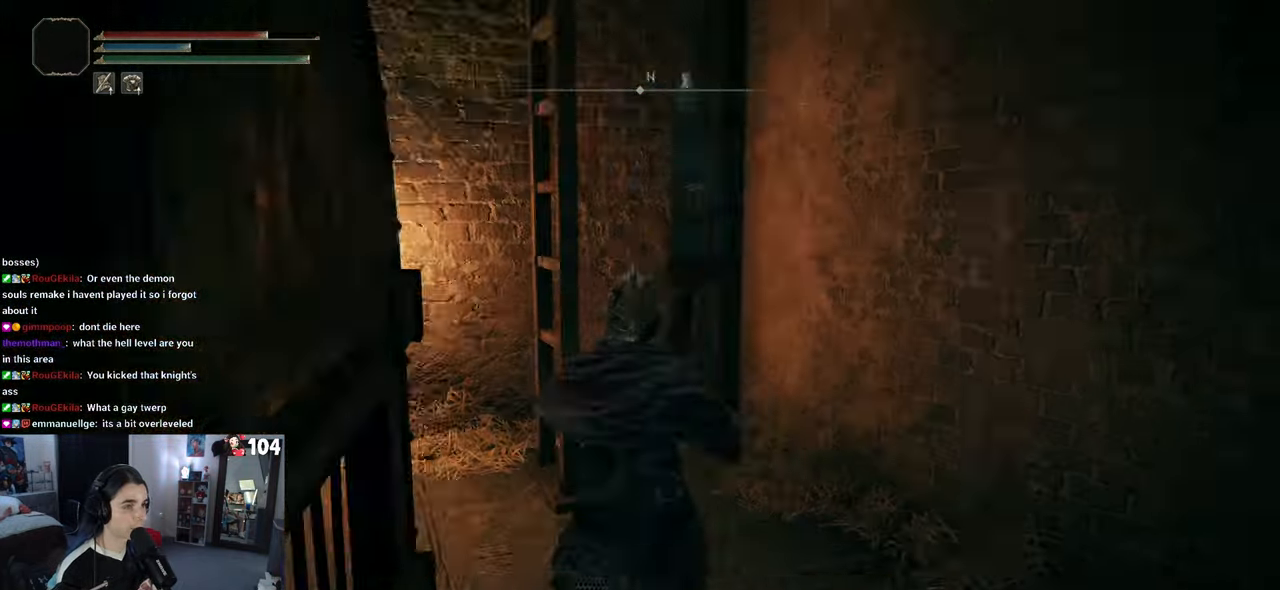
Gameplay with a controller (PlayStation layout); each line is a JSON object with the inputs held at the frame after it. "events" lists button and stick changes between this image and that frame as [ms after this image, input, new state], when the widget could be followed in between.
{"buttons": [], "left_stick": "up", "right_stick": "left", "events": [[83, "right_stick", "center"], [233, "right_stick", "left"], [283, "left_stick", "up-left"], [417, "left_stick", "up"]]}
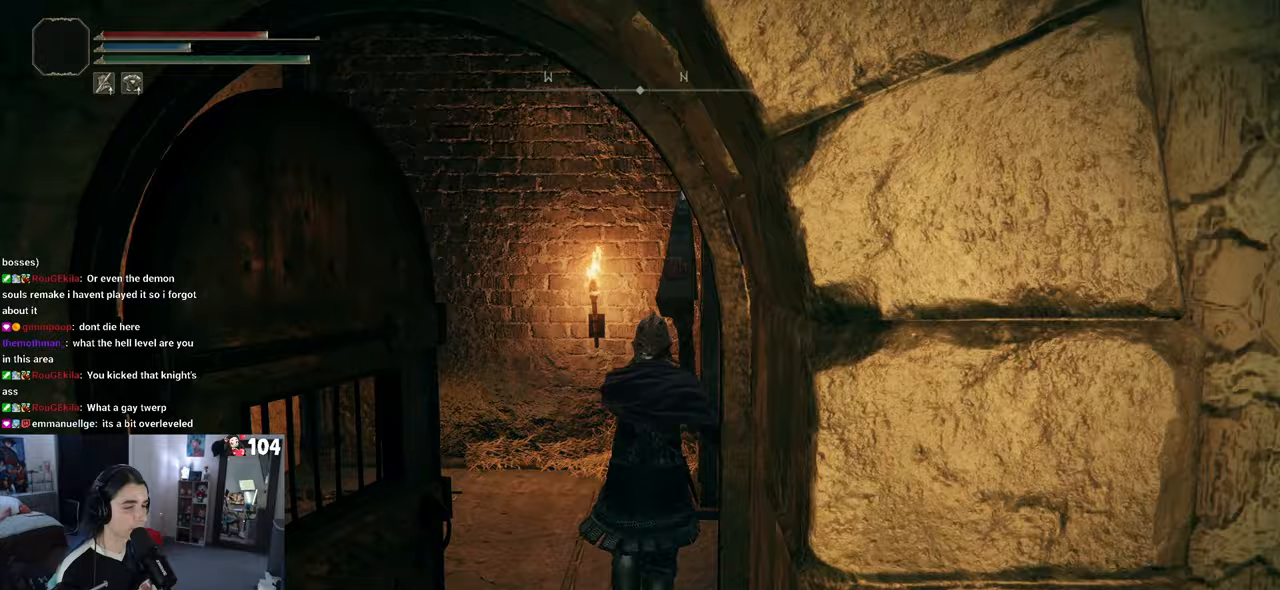
{"buttons": [], "left_stick": "up-right", "right_stick": "down-left", "events": [[150, "left_stick", "center"], [283, "left_stick", "right"], [300, "right_stick", "down-left"], [400, "left_stick", "up-right"]]}
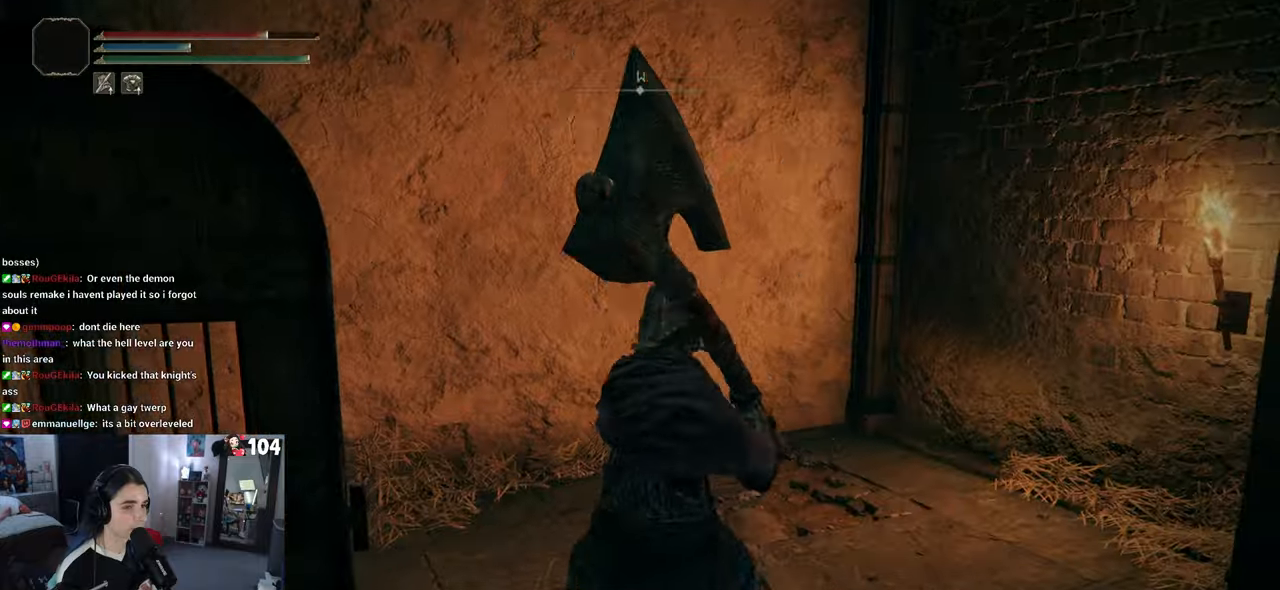
{"buttons": [], "left_stick": "up-right", "right_stick": "right", "events": [[33, "left_stick", "up"], [217, "right_stick", "center"], [300, "left_stick", "up-right"], [333, "right_stick", "right"]]}
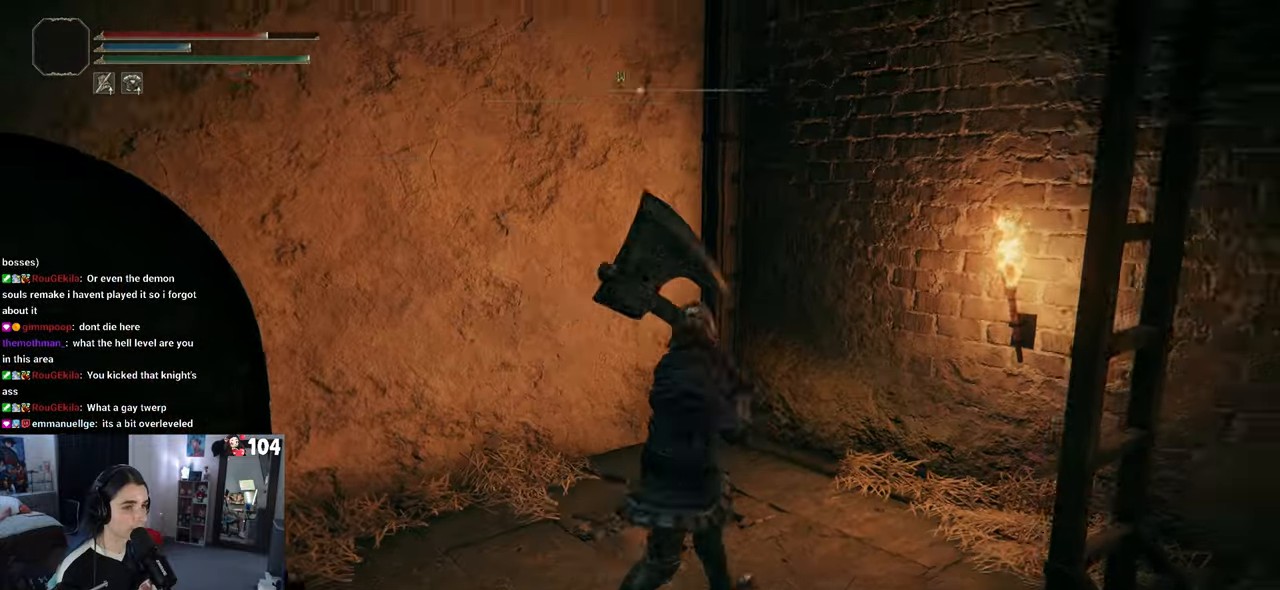
{"buttons": [], "left_stick": "up", "right_stick": "right", "events": [[83, "left_stick", "up"]]}
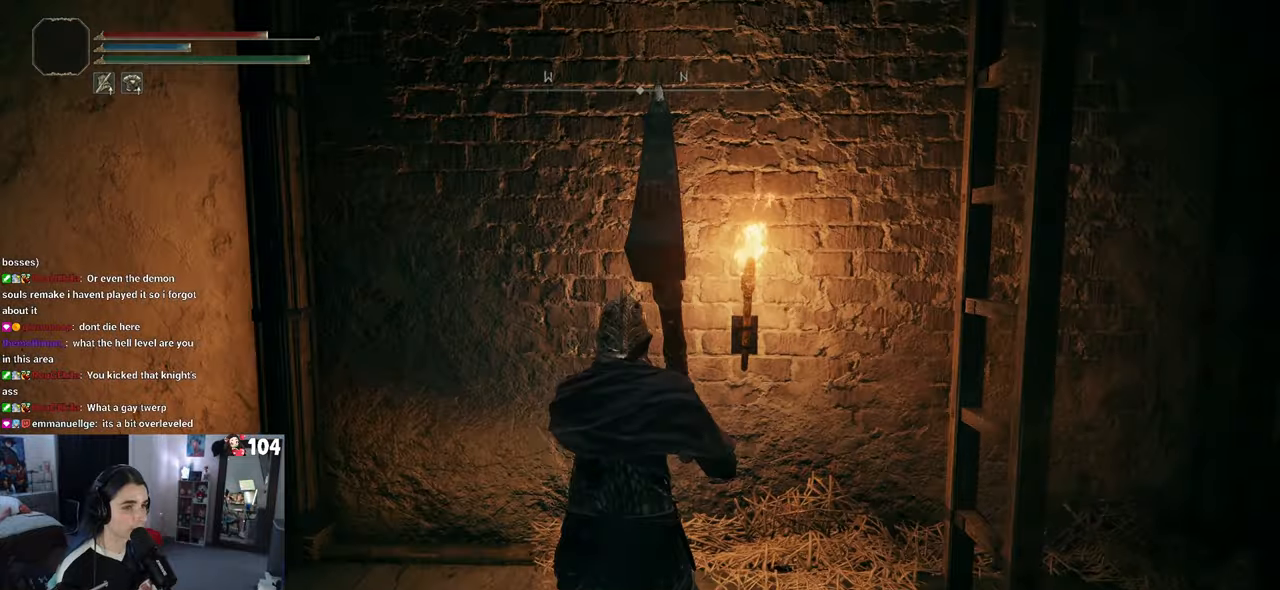
{"buttons": [], "left_stick": "center", "right_stick": "right", "events": [[67, "left_stick", "up-left"], [250, "left_stick", "up-right"], [400, "left_stick", "center"]]}
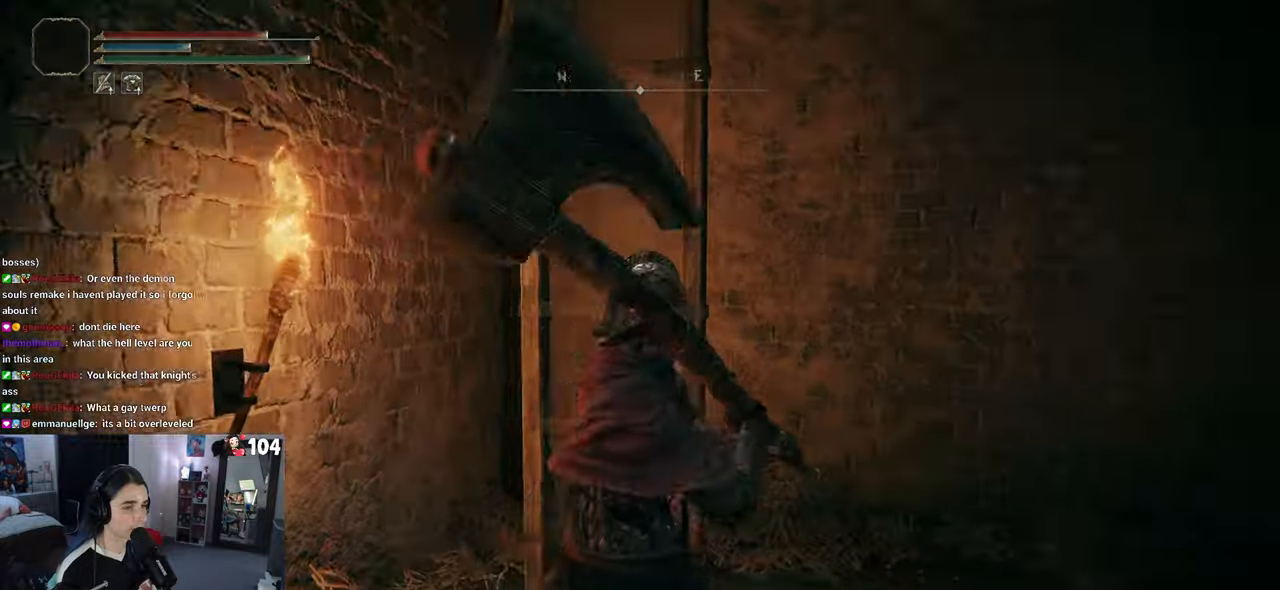
{"buttons": [], "left_stick": "up-left", "right_stick": "center", "events": [[167, "left_stick", "up"], [400, "right_stick", "center"], [433, "left_stick", "up-left"]]}
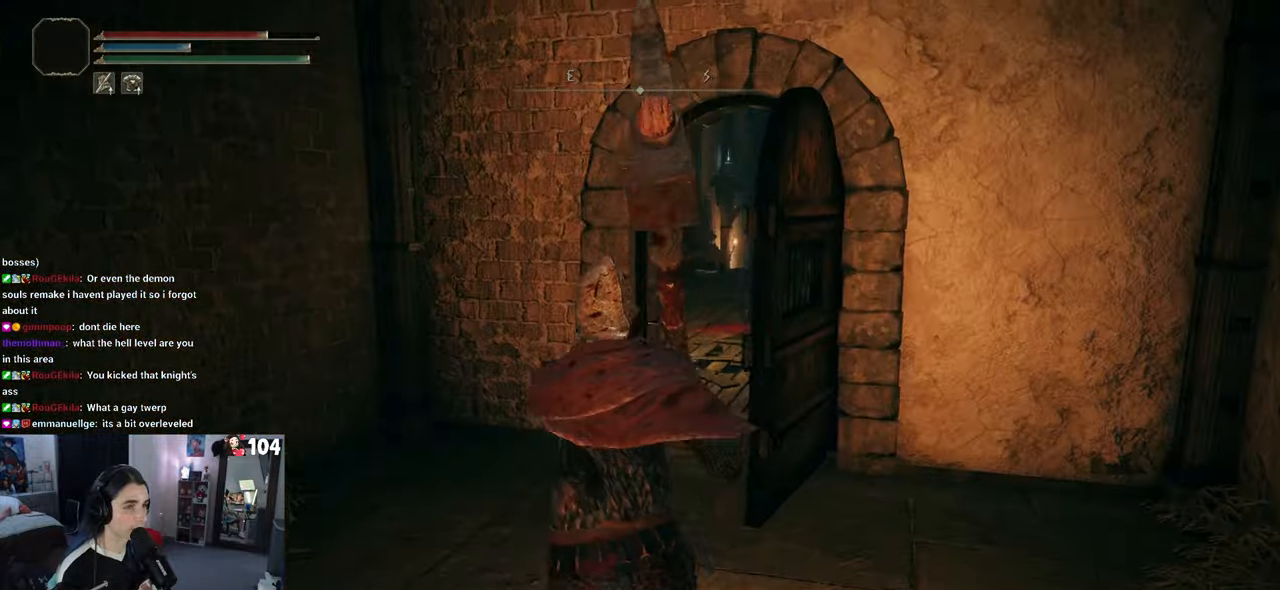
{"buttons": [], "left_stick": "up", "right_stick": "center", "events": [[67, "right_stick", "right"], [300, "left_stick", "up"], [483, "right_stick", "center"]]}
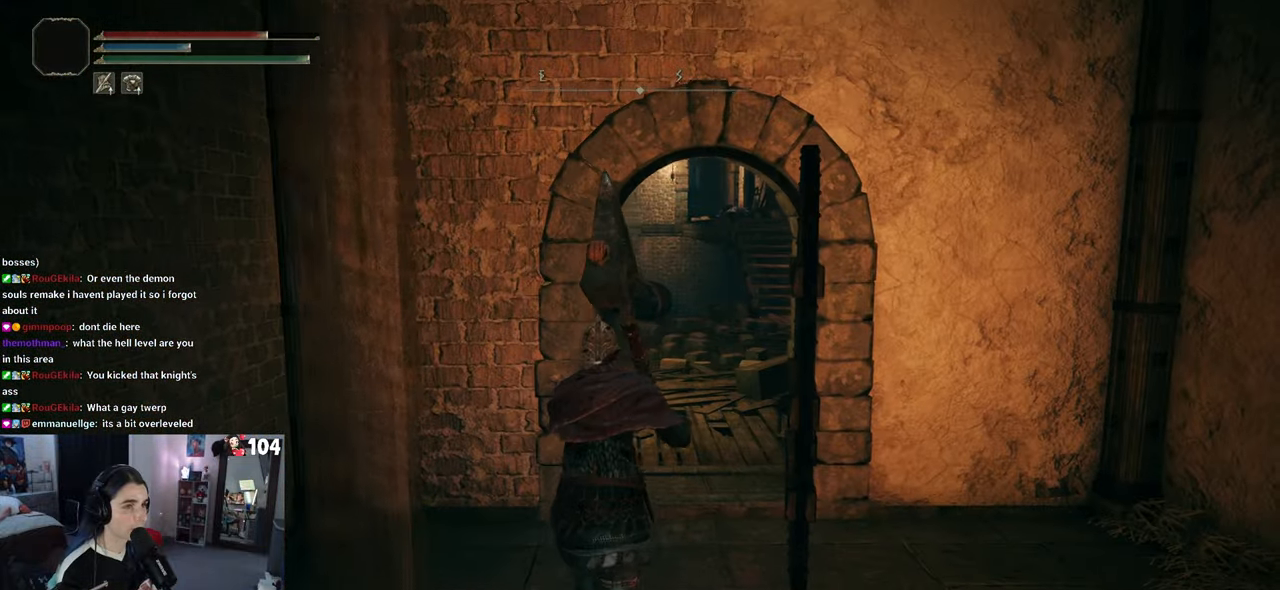
{"buttons": [], "left_stick": "up", "right_stick": "center", "events": []}
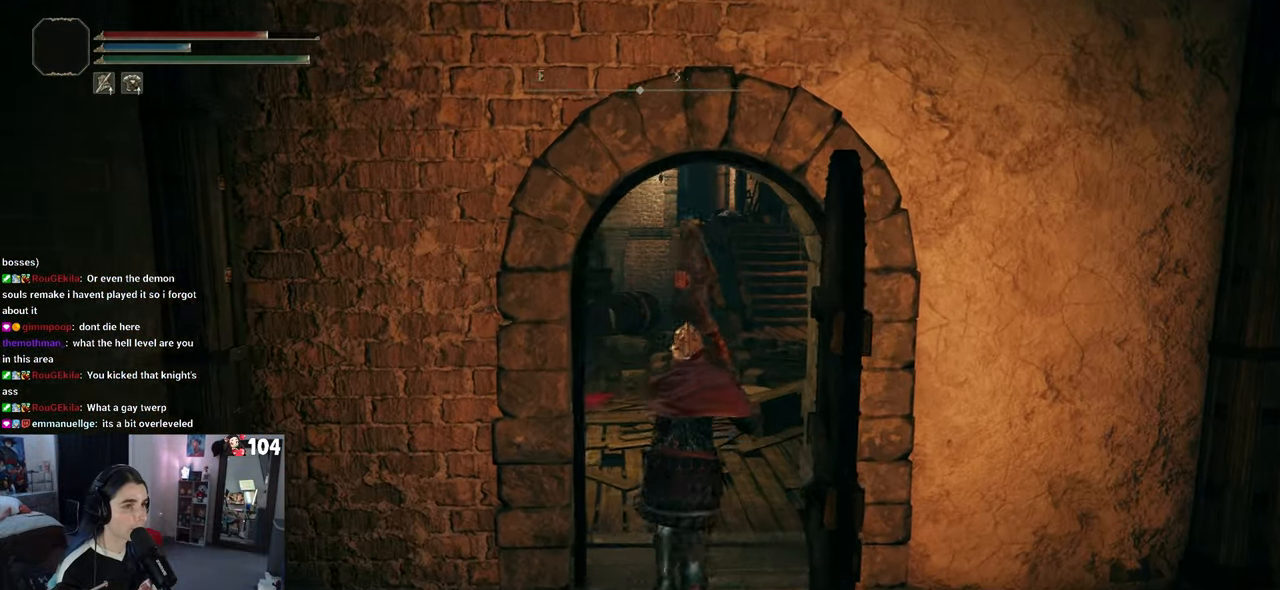
{"buttons": [], "left_stick": "up-left", "right_stick": "right", "events": [[17, "right_stick", "right"], [200, "left_stick", "up-left"]]}
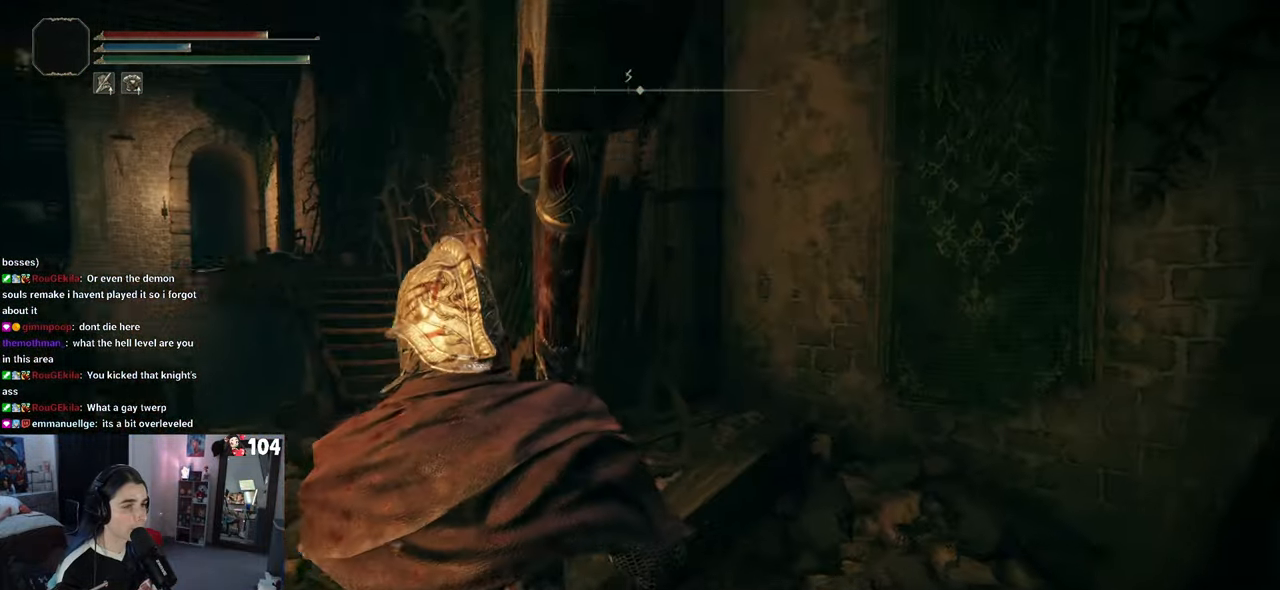
{"buttons": [], "left_stick": "right", "right_stick": "right", "events": [[150, "left_stick", "center"], [267, "left_stick", "right"]]}
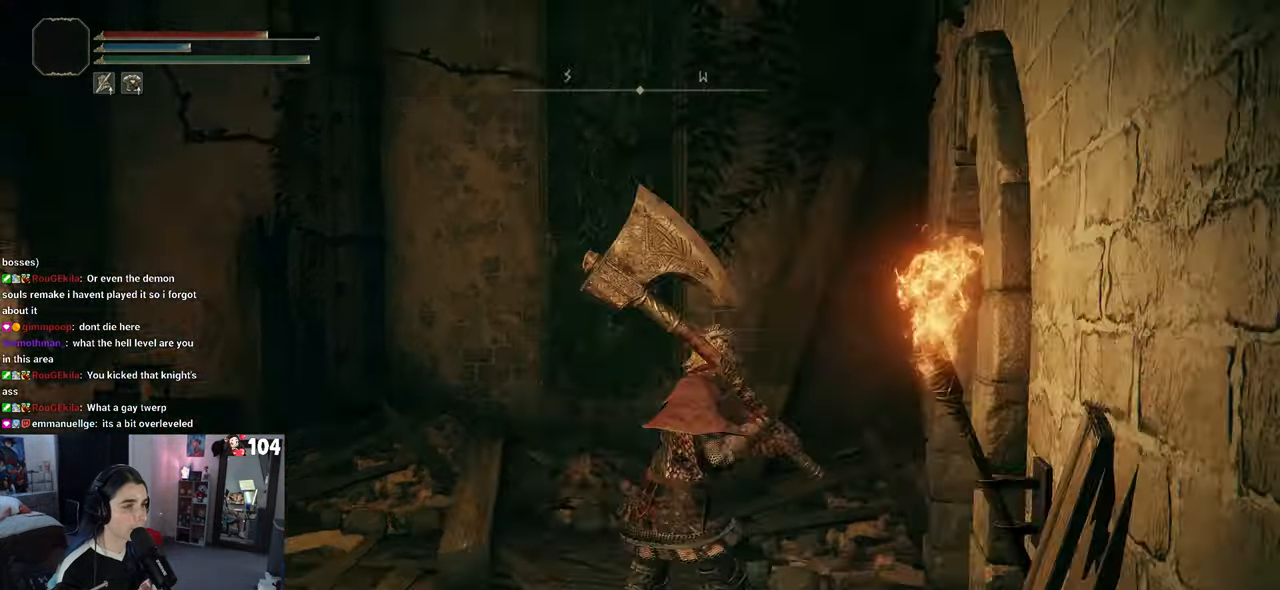
{"buttons": [], "left_stick": "up", "right_stick": "right", "events": [[167, "left_stick", "up-right"], [317, "left_stick", "up"]]}
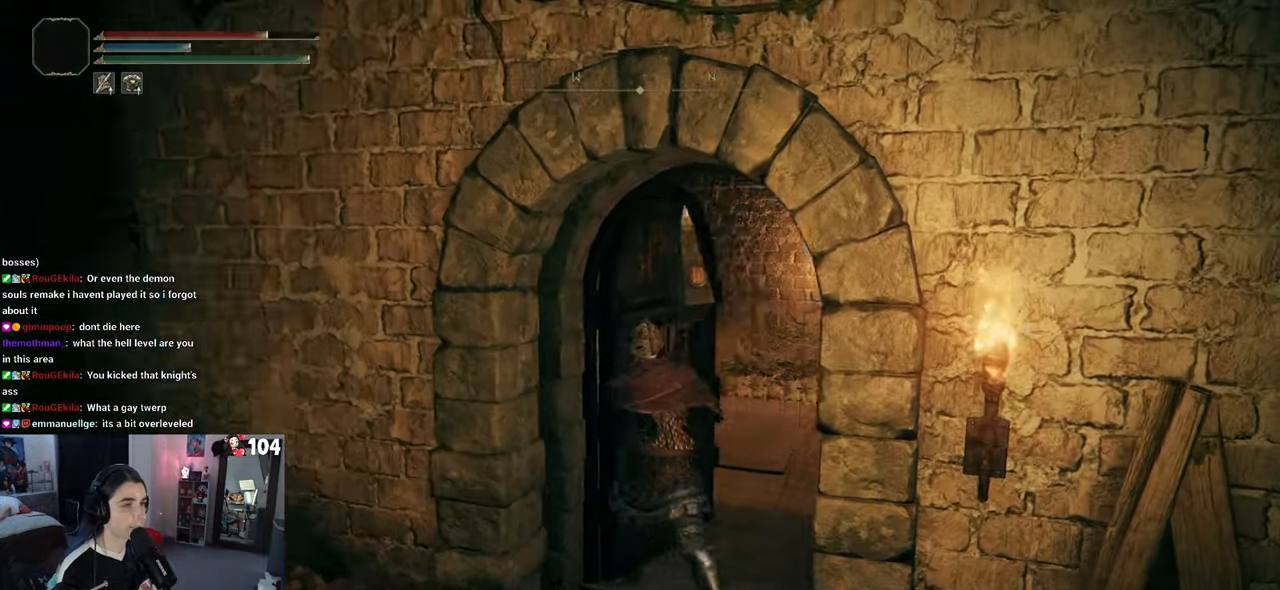
{"buttons": [], "left_stick": "up", "right_stick": "right", "events": []}
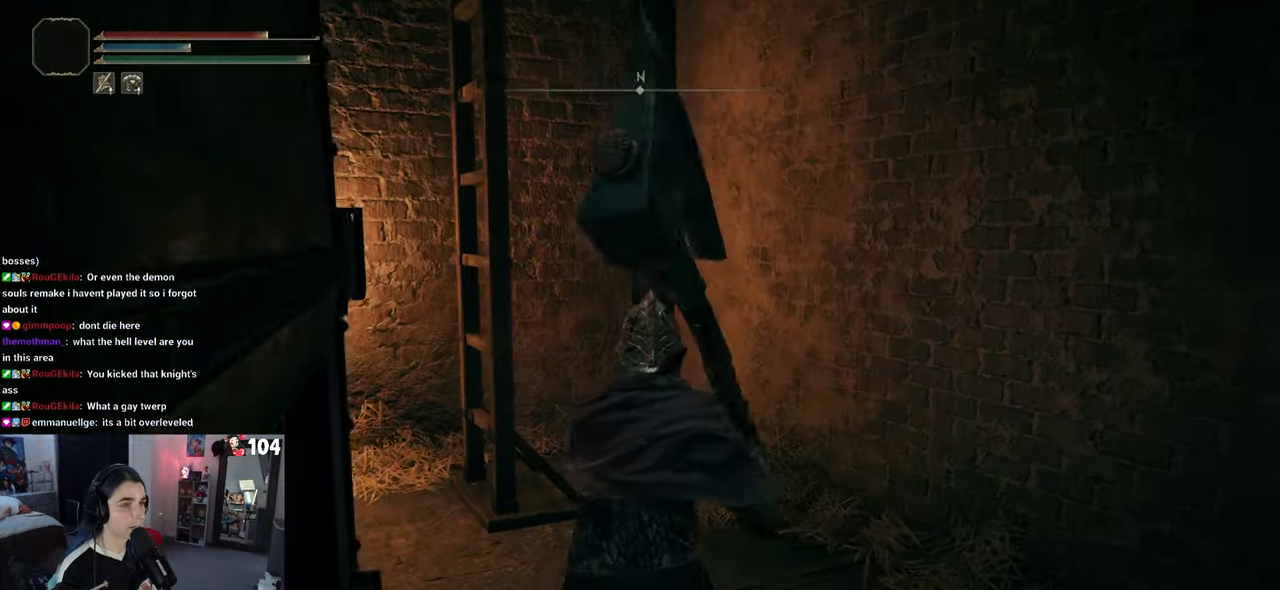
{"buttons": [], "left_stick": "up-left", "right_stick": "right", "events": [[33, "left_stick", "up-left"], [167, "right_stick", "center"], [350, "right_stick", "right"]]}
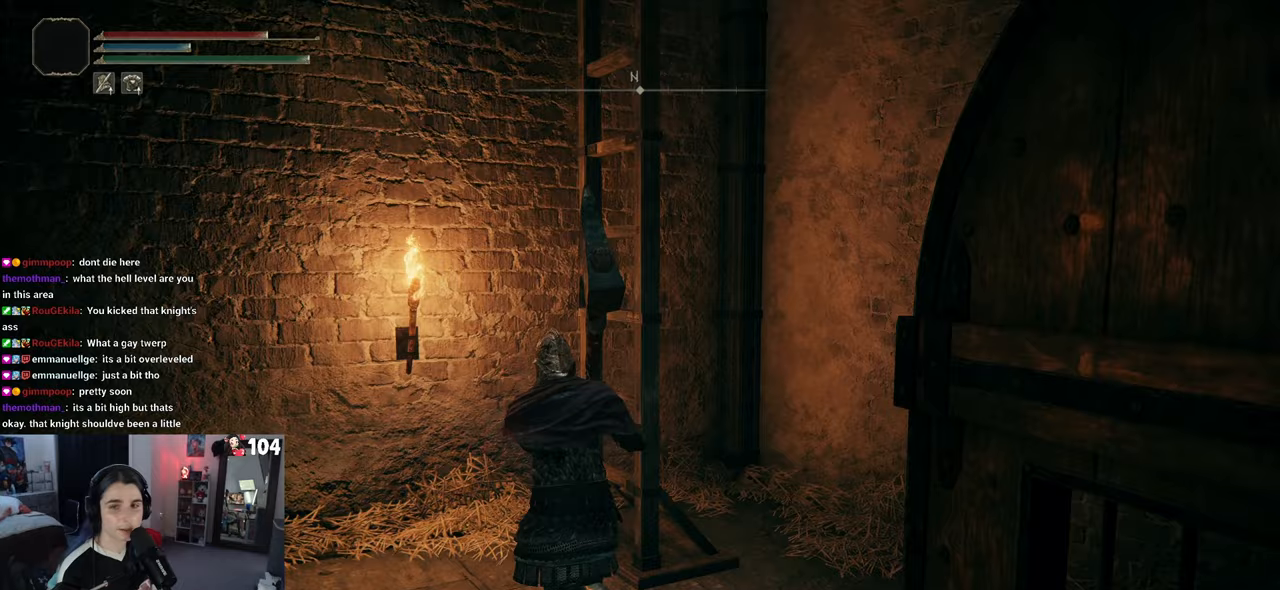
{"buttons": [], "left_stick": "center", "right_stick": "center", "events": [[133, "left_stick", "up"], [333, "right_stick", "center"], [383, "left_stick", "center"]]}
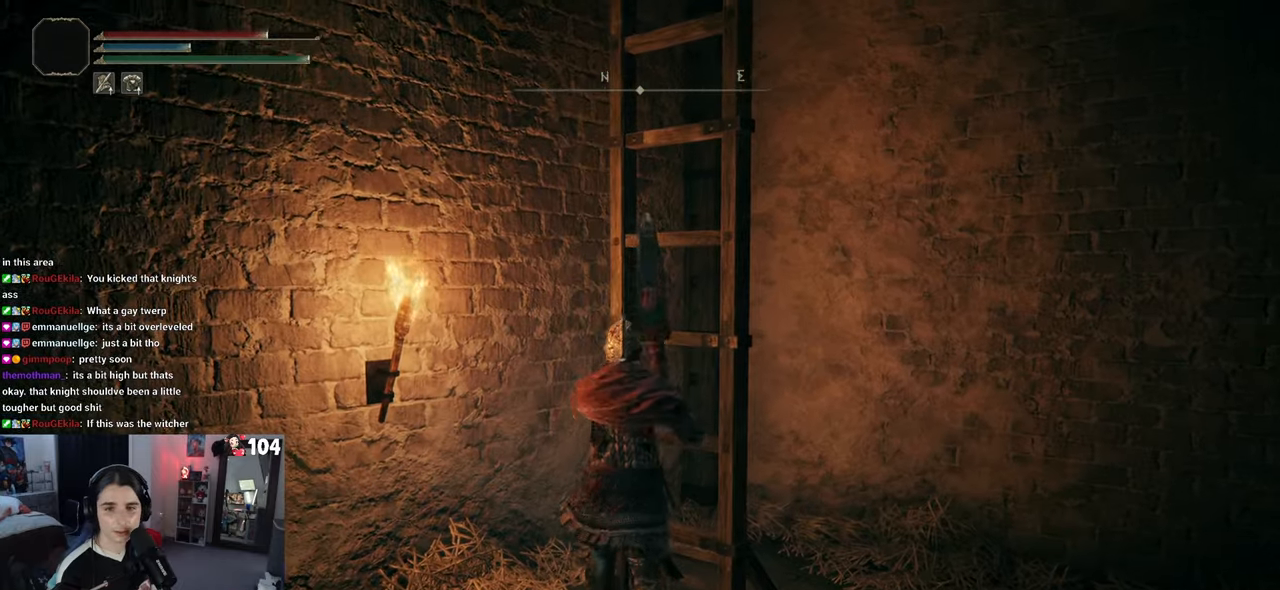
{"buttons": [], "left_stick": "center", "right_stick": "center", "events": [[17, "TRIANGLE", "down"], [167, "TRIANGLE", "up"]]}
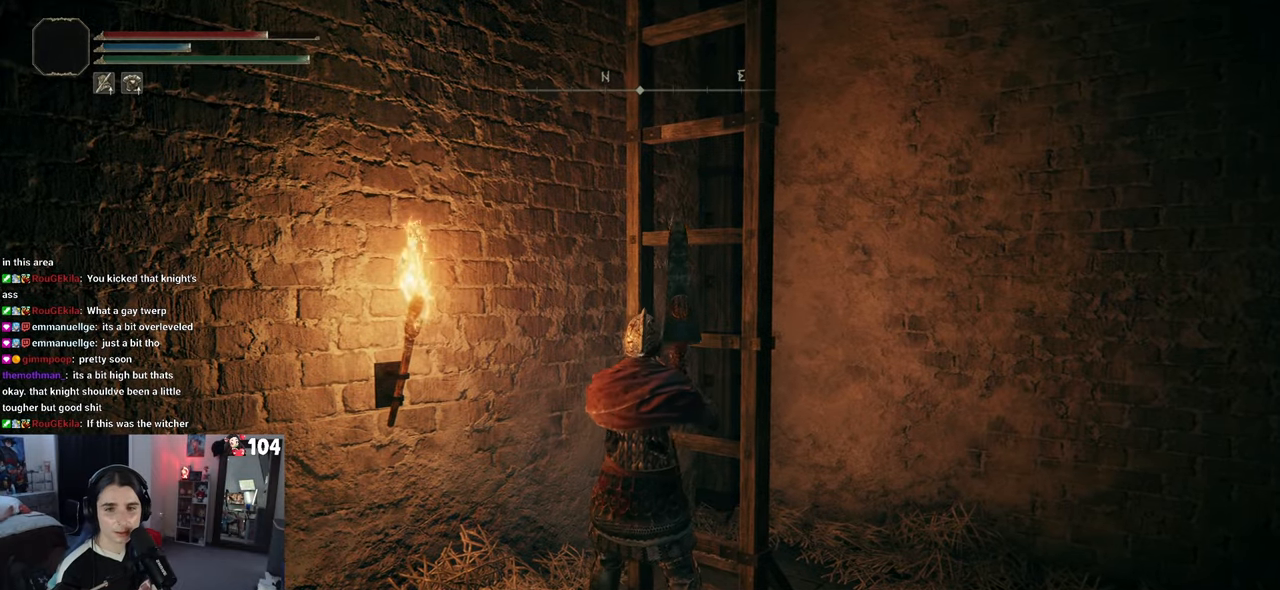
{"buttons": [], "left_stick": "right", "right_stick": "center", "events": [[167, "left_stick", "right"]]}
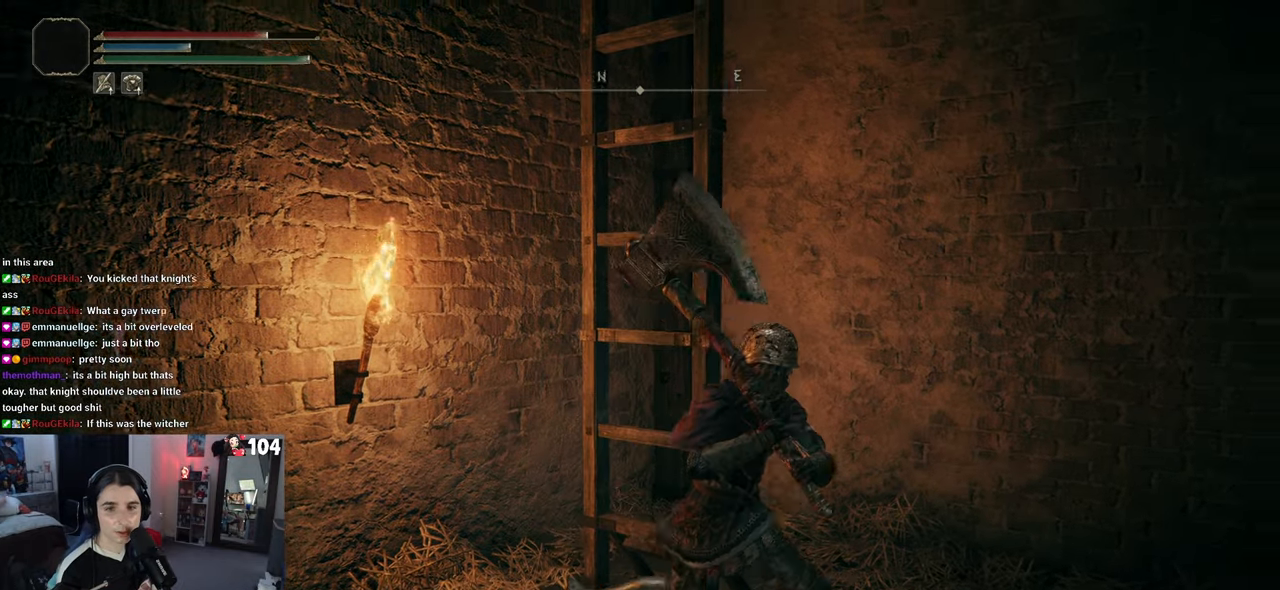
{"buttons": [], "left_stick": "up-left", "right_stick": "center", "events": [[50, "left_stick", "up-right"], [267, "left_stick", "up"], [367, "left_stick", "up-left"]]}
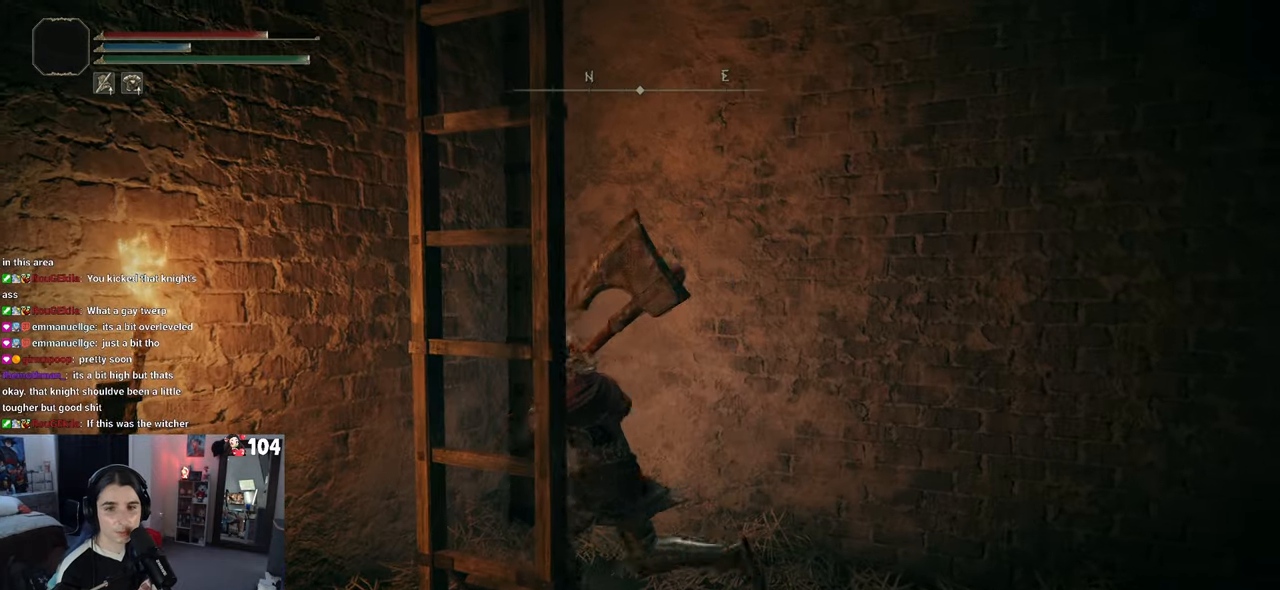
{"buttons": [], "left_stick": "down", "right_stick": "center", "events": [[50, "left_stick", "down-left"], [167, "left_stick", "down"], [183, "TRIANGLE", "down"], [333, "TRIANGLE", "up"]]}
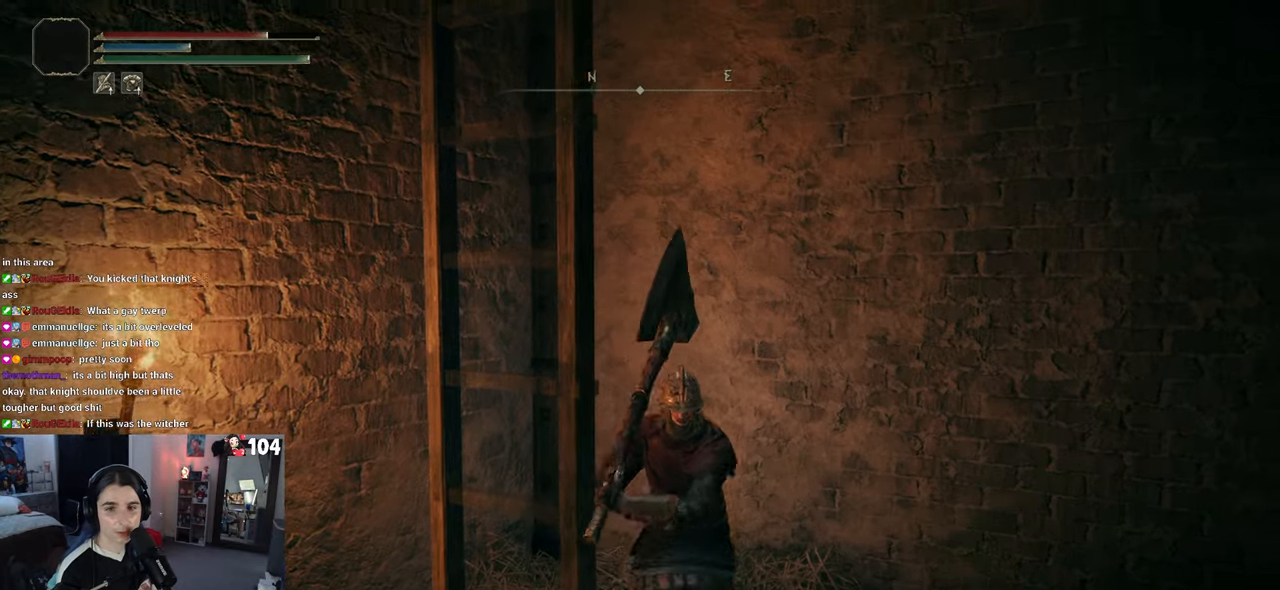
{"buttons": [], "left_stick": "left", "right_stick": "center", "events": [[367, "left_stick", "left"]]}
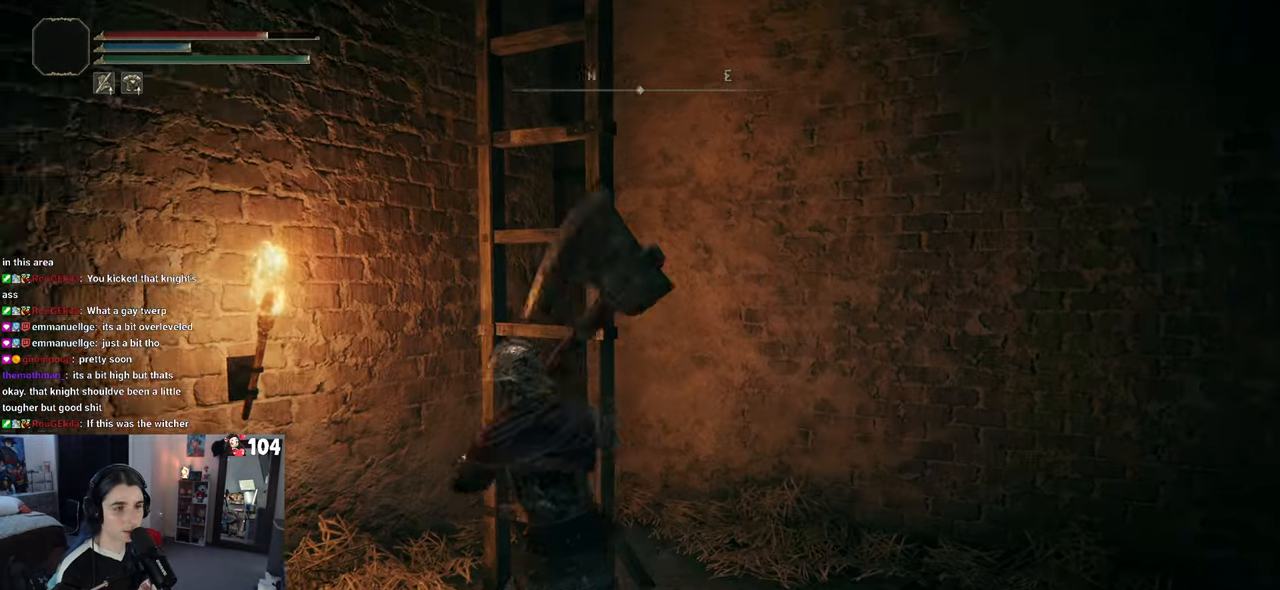
{"buttons": ["TRIANGLE"], "left_stick": "center", "right_stick": "center", "events": [[50, "left_stick", "up"], [250, "left_stick", "up-right"], [400, "TRIANGLE", "down"], [467, "left_stick", "center"]]}
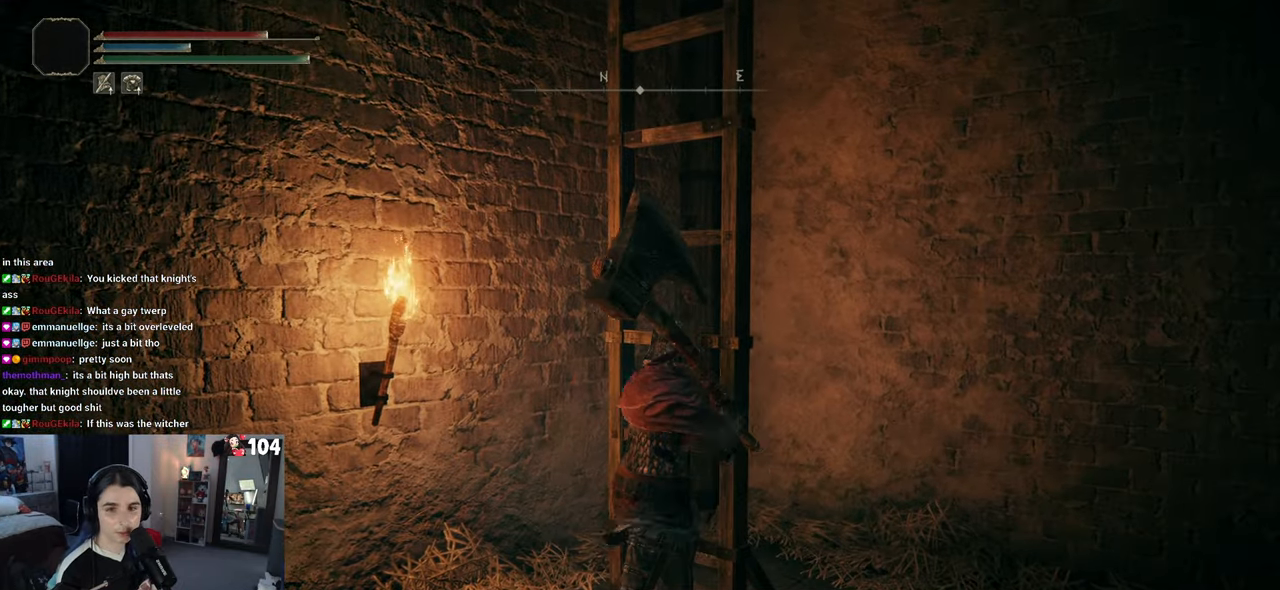
{"buttons": [], "left_stick": "center", "right_stick": "center", "events": [[17, "TRIANGLE", "up"]]}
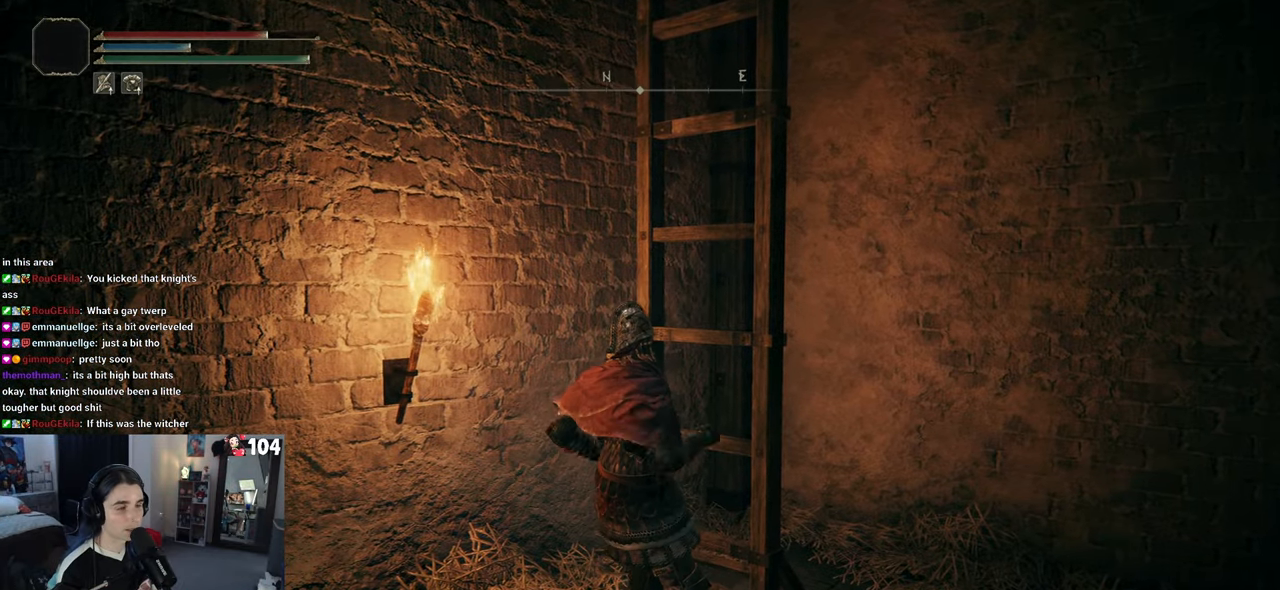
{"buttons": [], "left_stick": "up", "right_stick": "up-right", "events": [[33, "left_stick", "up"], [133, "right_stick", "up-right"]]}
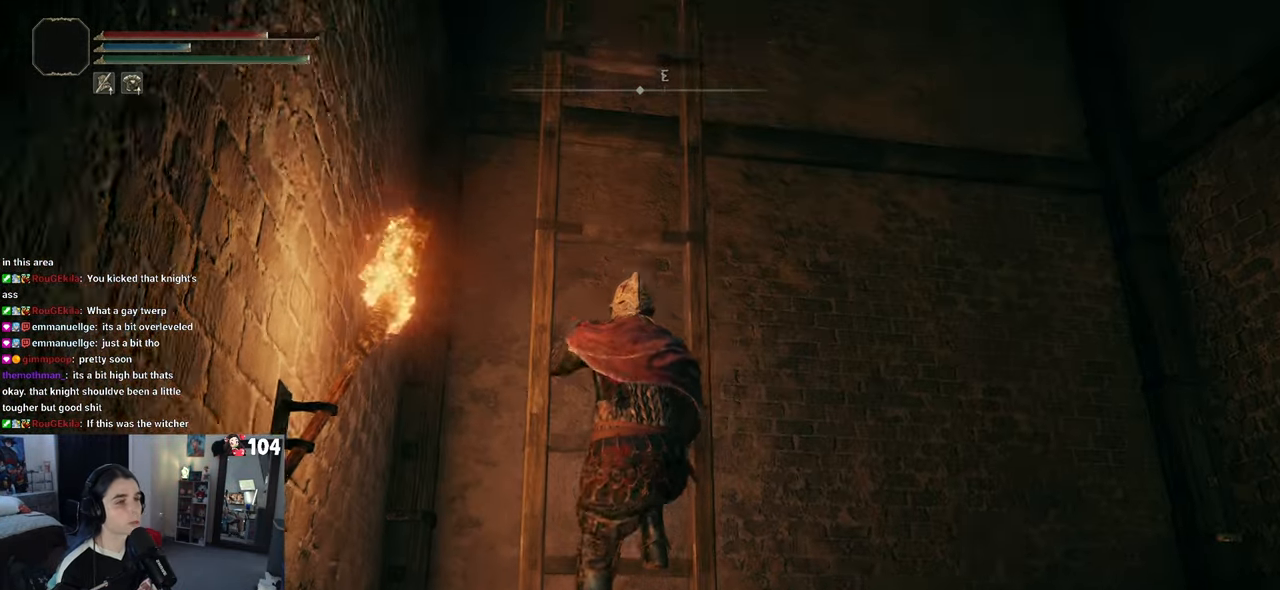
{"buttons": [], "left_stick": "up", "right_stick": "up-right", "events": [[50, "right_stick", "center"], [300, "right_stick", "up-right"]]}
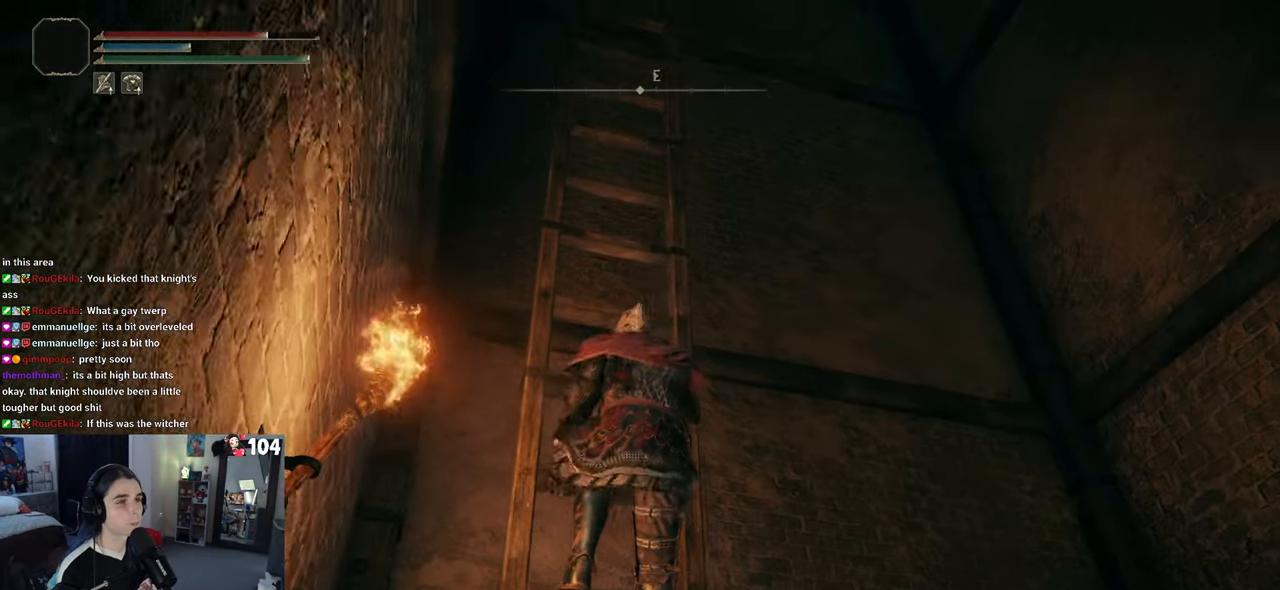
{"buttons": [], "left_stick": "up", "right_stick": "center", "events": [[100, "right_stick", "up-left"], [183, "right_stick", "center"]]}
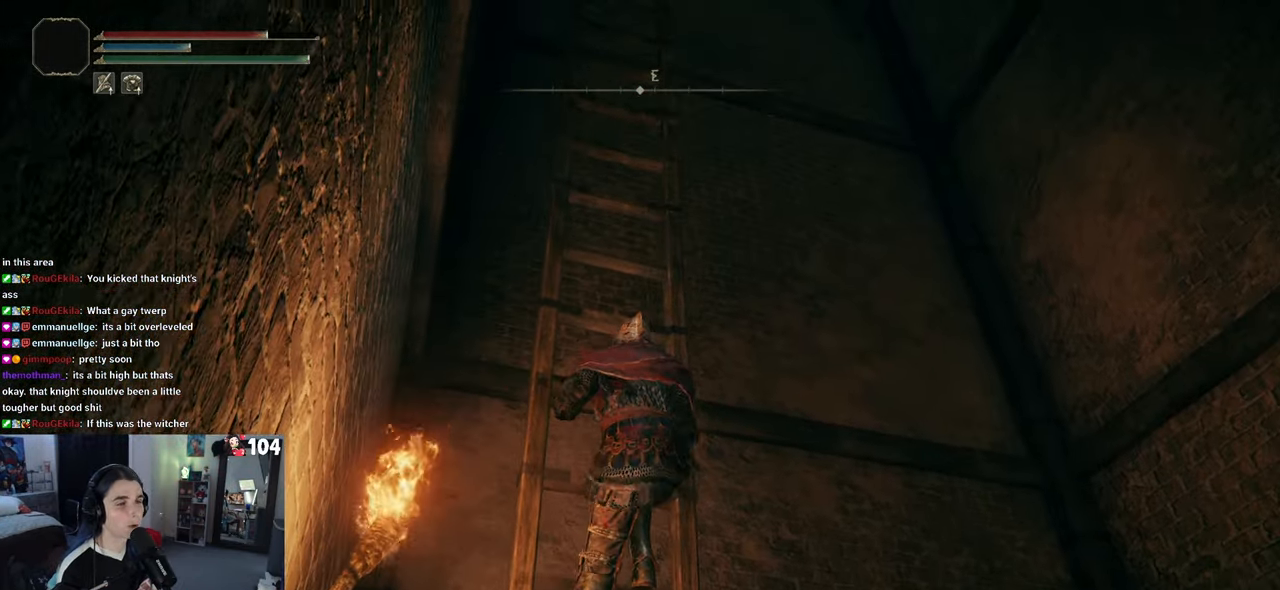
{"buttons": [], "left_stick": "up", "right_stick": "center", "events": []}
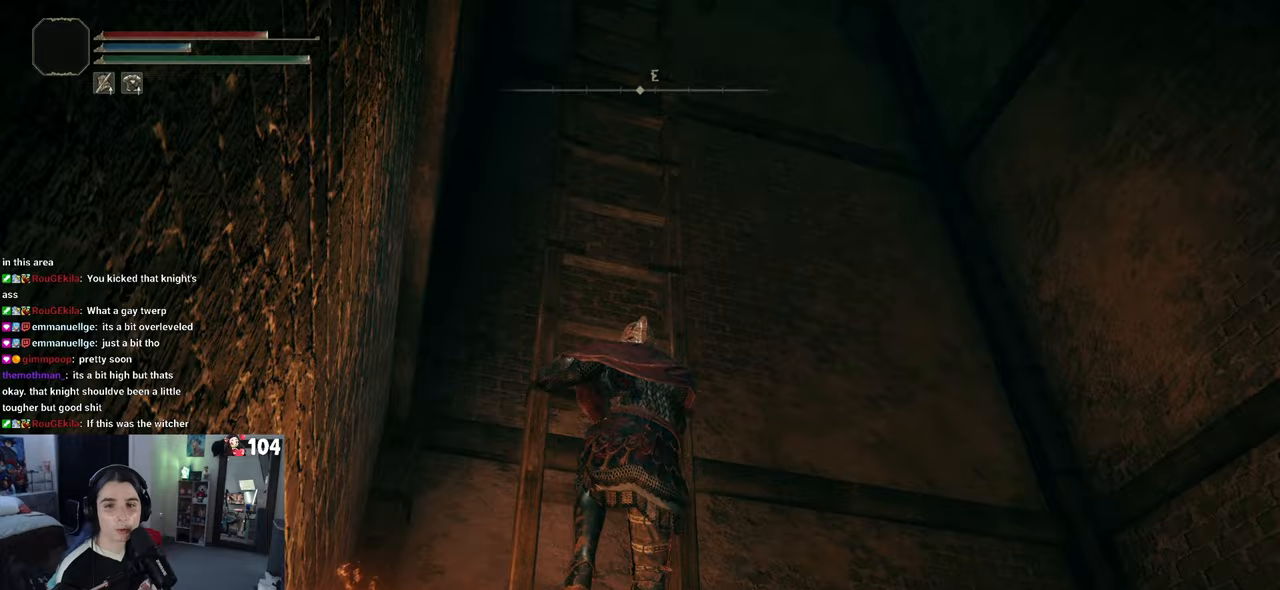
{"buttons": [], "left_stick": "up", "right_stick": "center", "events": []}
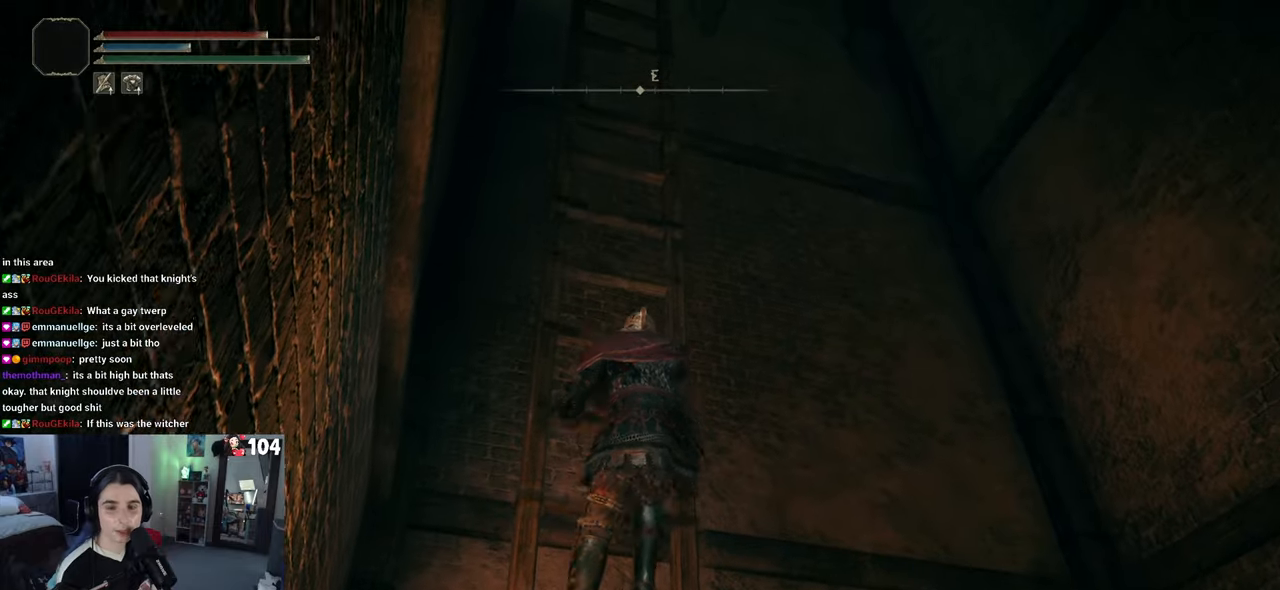
{"buttons": [], "left_stick": "up", "right_stick": "center", "events": []}
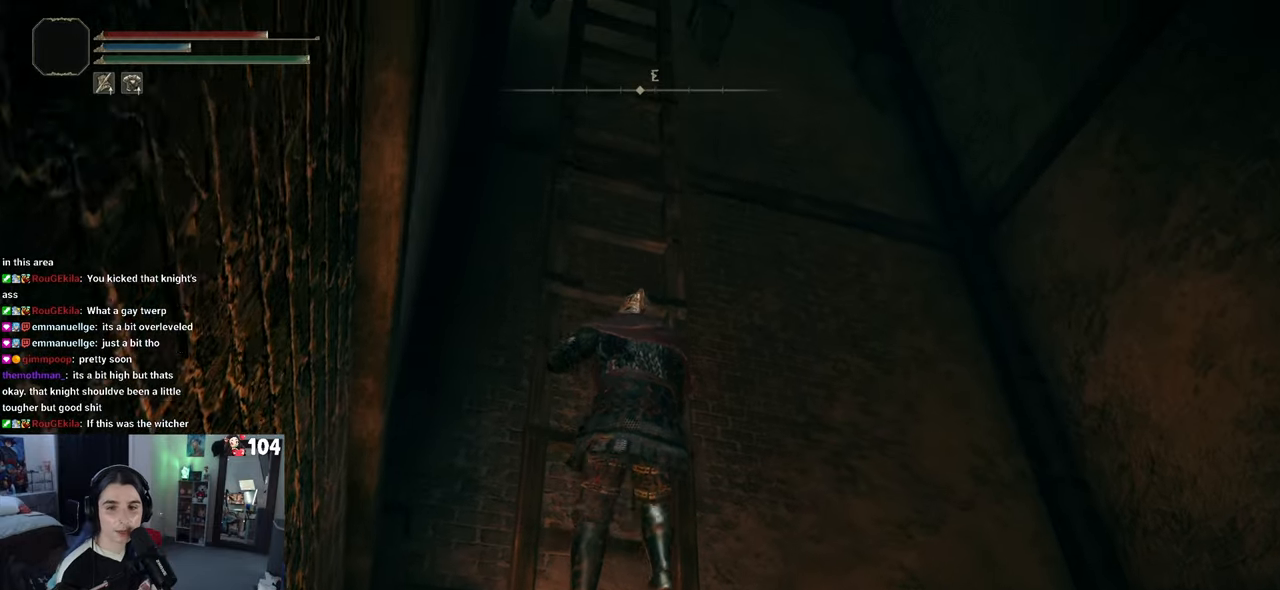
{"buttons": [], "left_stick": "up", "right_stick": "center", "events": []}
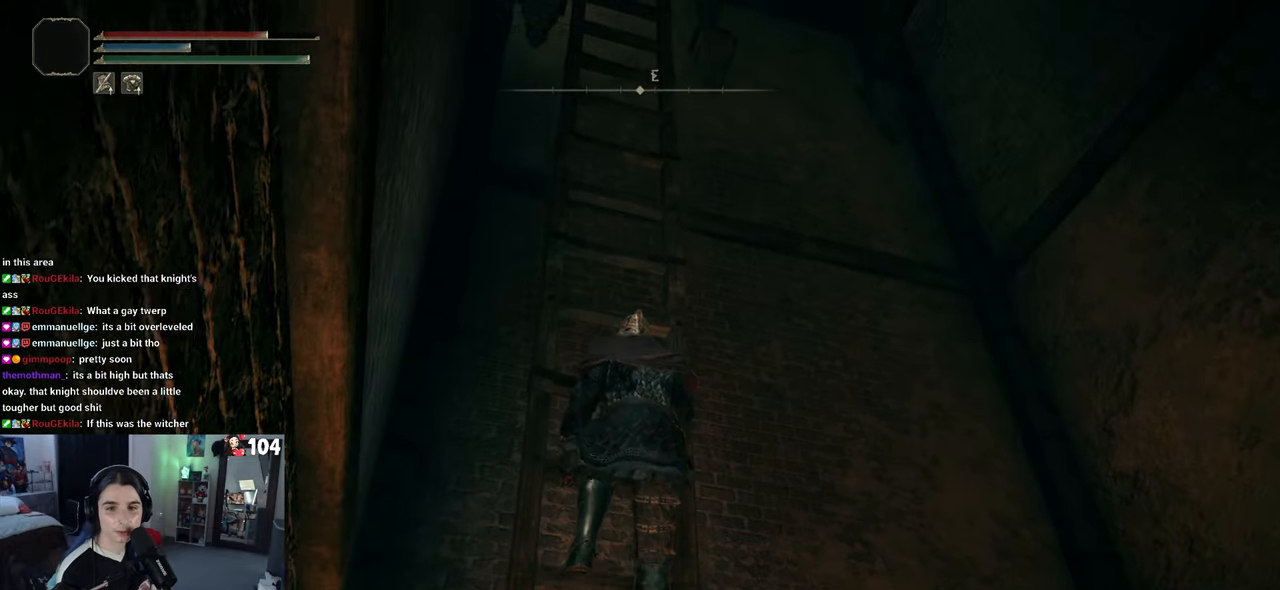
{"buttons": [], "left_stick": "up", "right_stick": "center", "events": []}
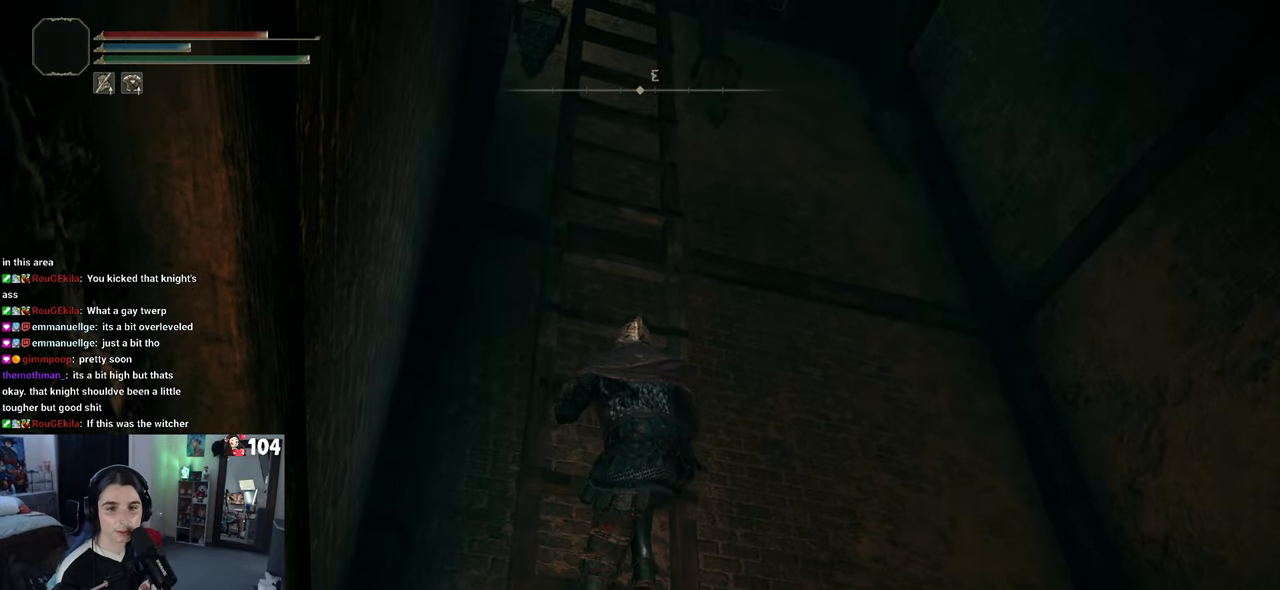
{"buttons": [], "left_stick": "up", "right_stick": "left", "events": [[383, "right_stick", "left"]]}